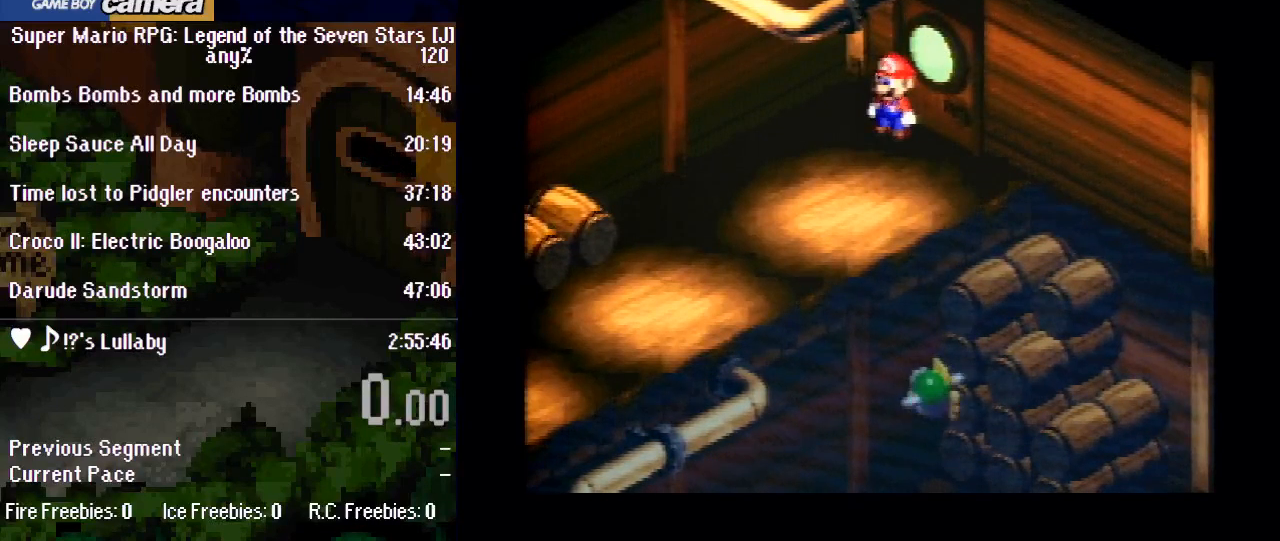
Gameplay with a controller (Nintendo layout); each line is a JSON object with the inputs held at the frame after it. "events" lists button and stick changes between this image and that frame as [ms after this image, input, new state], when the widget could be followed in between. Not read: L3 R3.
{"buttons": ["DPAD_DOWN"], "events": [[383, "DPAD_LEFT", "down"], [417, "DPAD_DOWN", "down"], [467, "DPAD_LEFT", "up"]]}
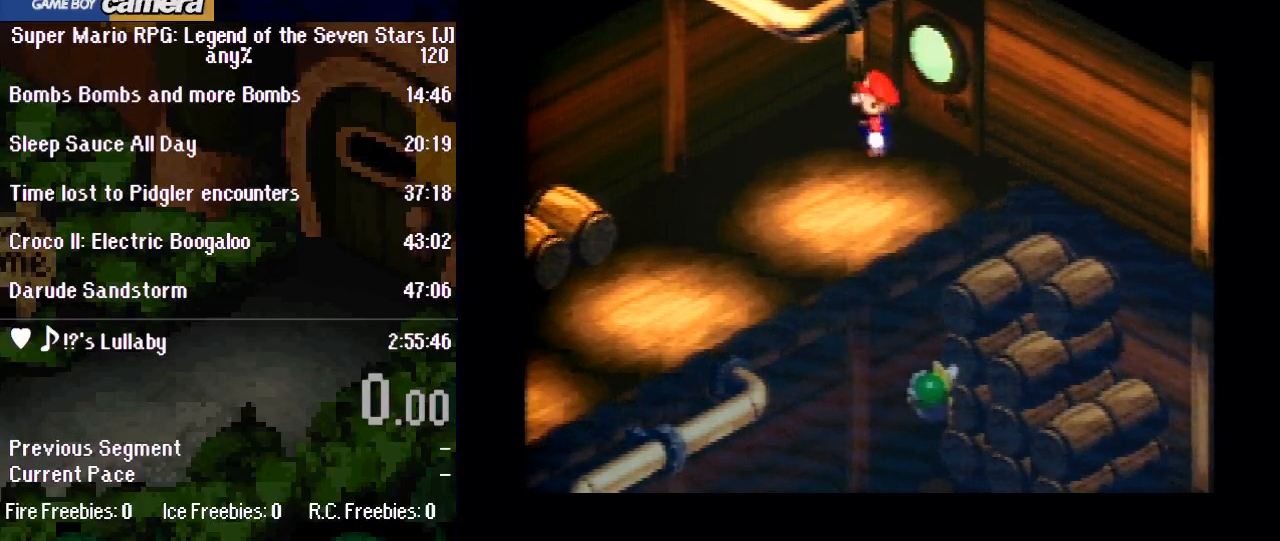
{"buttons": ["DPAD_UP"]}
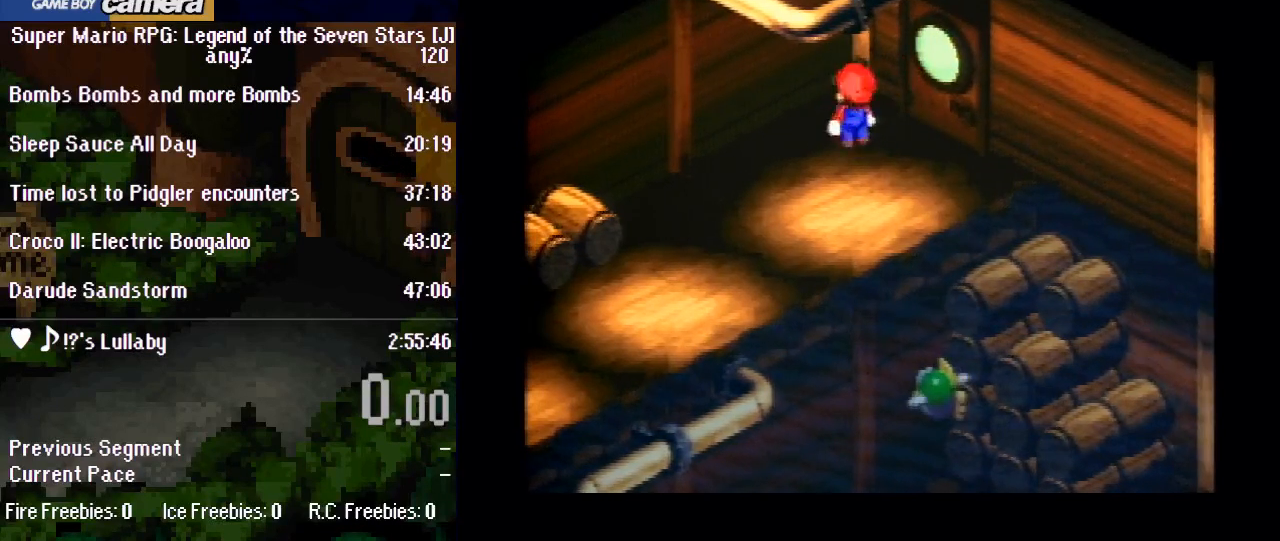
{"buttons": ["DPAD_LEFT"]}
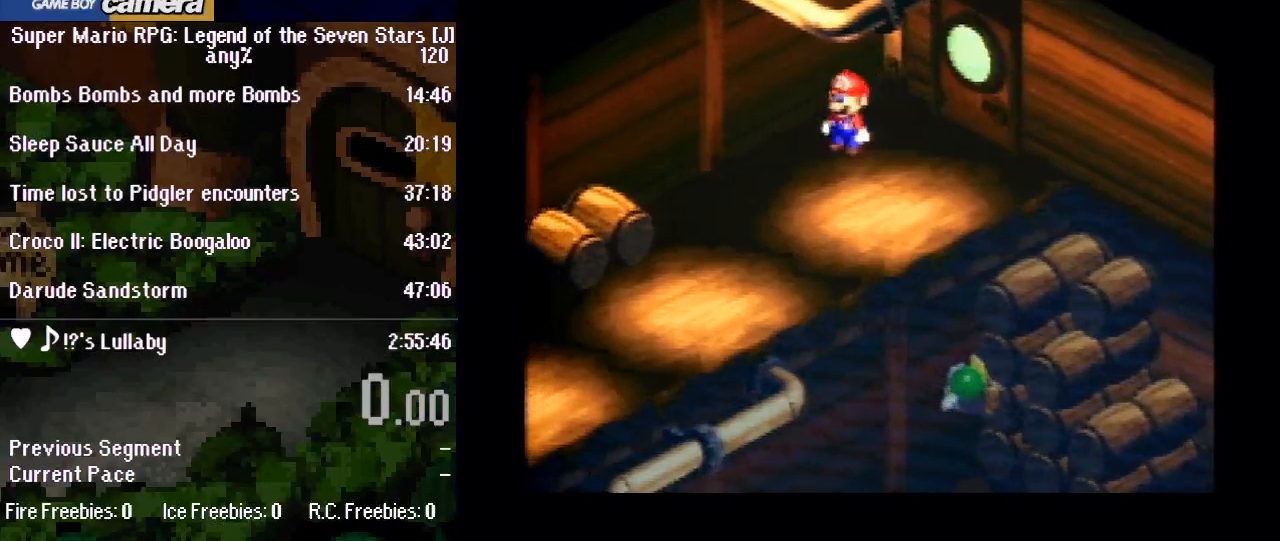
{"buttons": ["DPAD_DOWN"]}
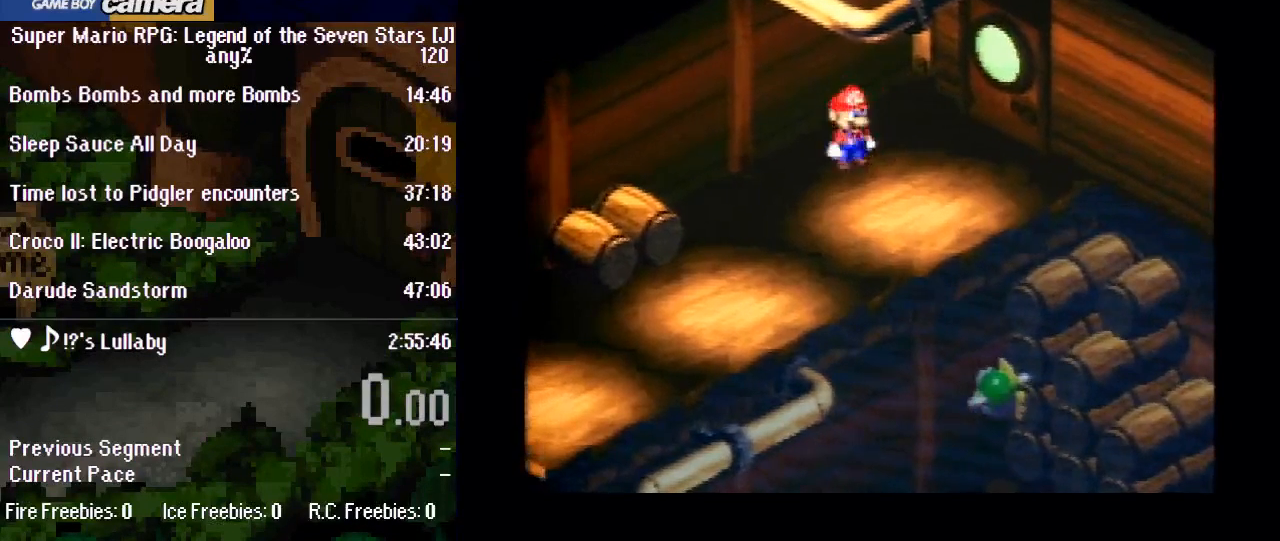
{"buttons": ["DPAD_RIGHT"]}
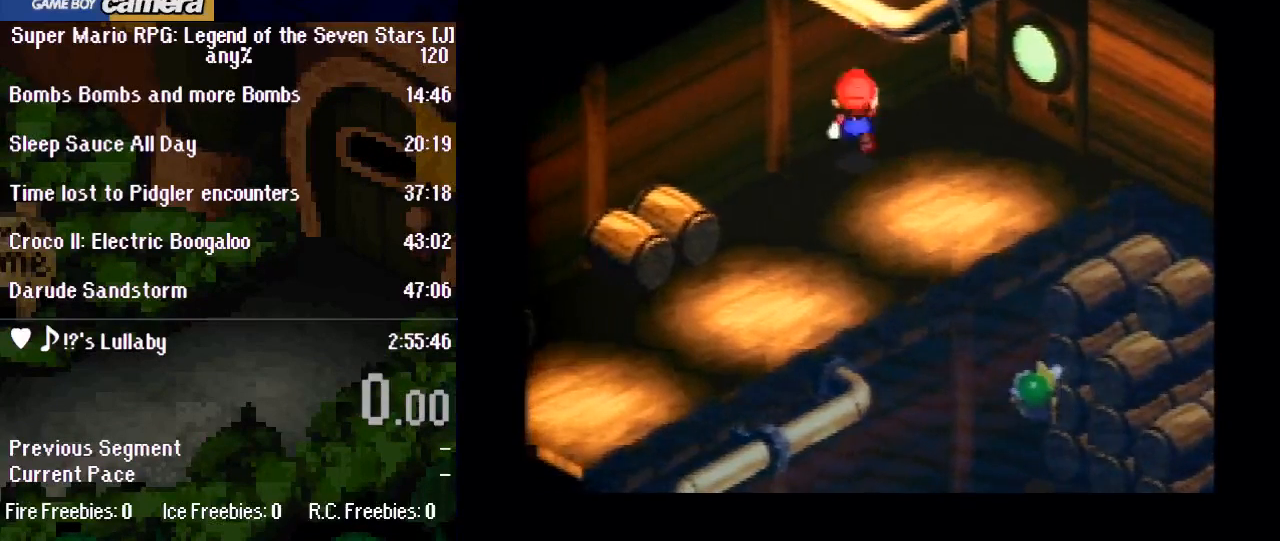
{"buttons": ["A", "B", "DPAD_LEFT"]}
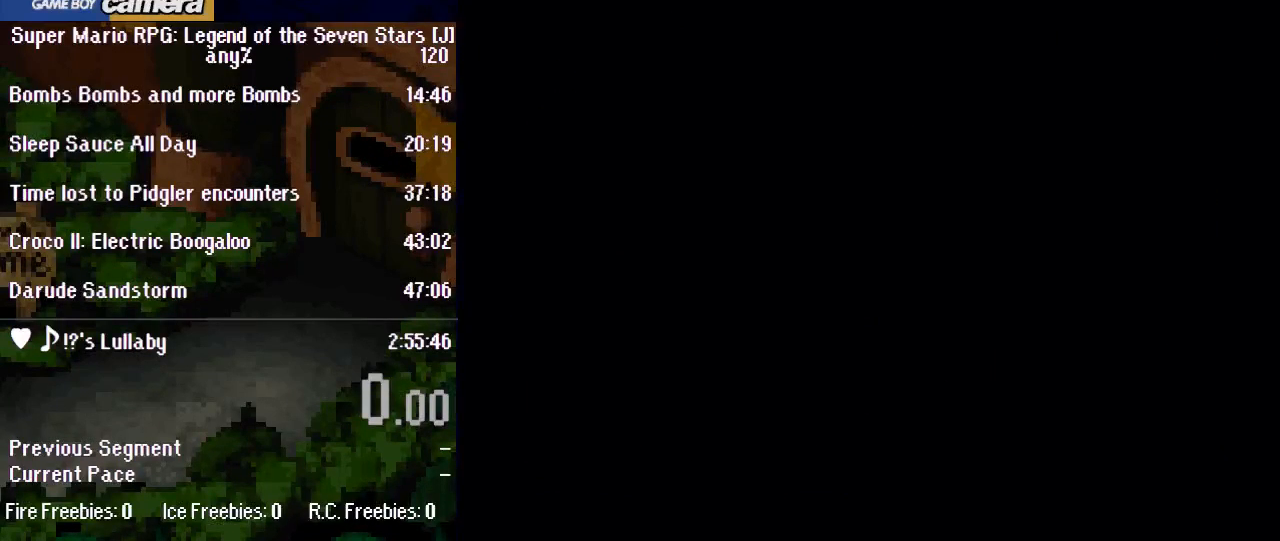
{"buttons": ["Y", "DPAD_DOWN", "DPAD_LEFT"], "events": [[33, "A", "up"], [33, "B", "up"], [33, "DPAD_DOWN", "down"], [100, "DPAD_LEFT", "up"], [167, "DPAD_DOWN", "up"], [167, "DPAD_LEFT", "down"], [217, "DPAD_LEFT", "up"], [283, "DPAD_DOWN", "down"], [317, "DPAD_LEFT", "down"], [317, "Y", "down"]]}
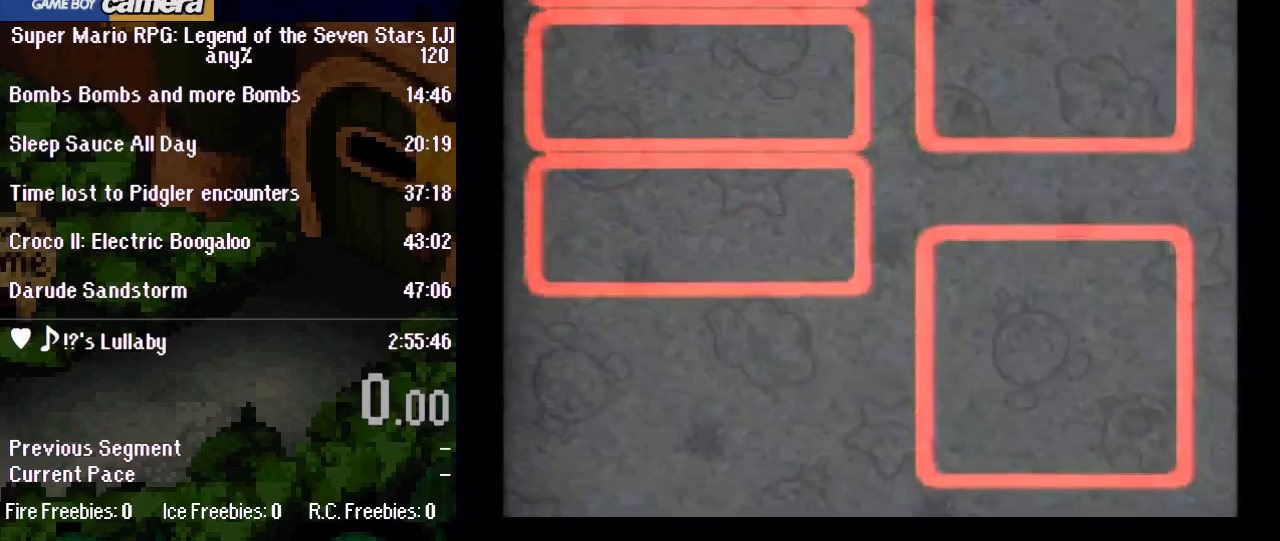
{"buttons": [], "events": [[133, "DPAD_LEFT", "up"], [133, "Y", "up"], [150, "DPAD_DOWN", "up"], [350, "X", "down"], [500, "X", "up"]]}
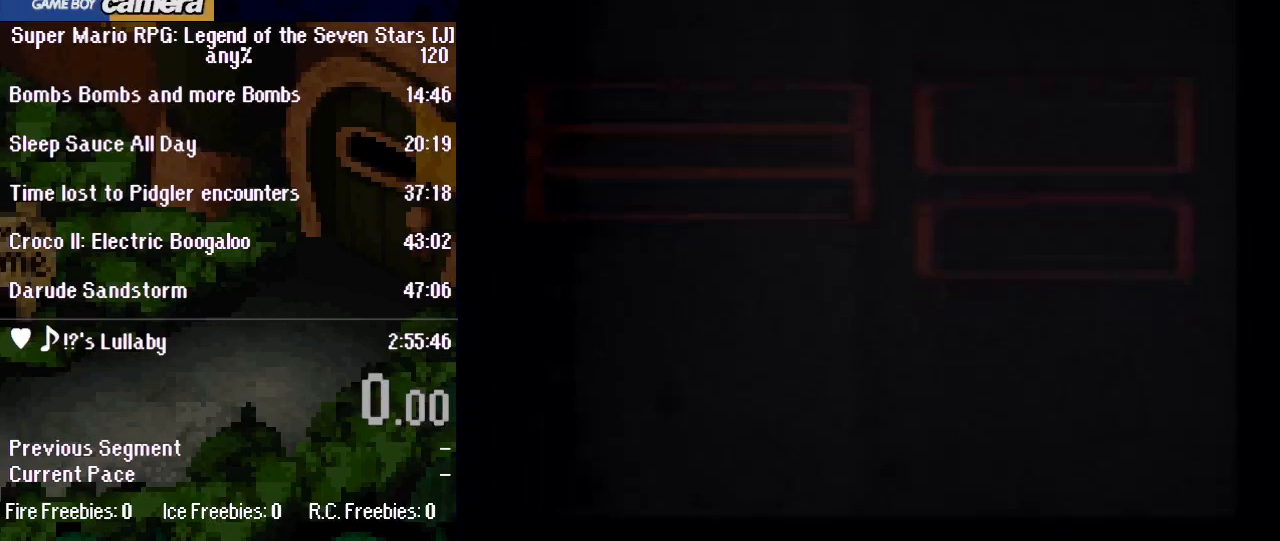
{"buttons": ["DPAD_LEFT"], "events": [[267, "DPAD_LEFT", "down"], [350, "DPAD_DOWN", "down"], [467, "DPAD_DOWN", "up"]]}
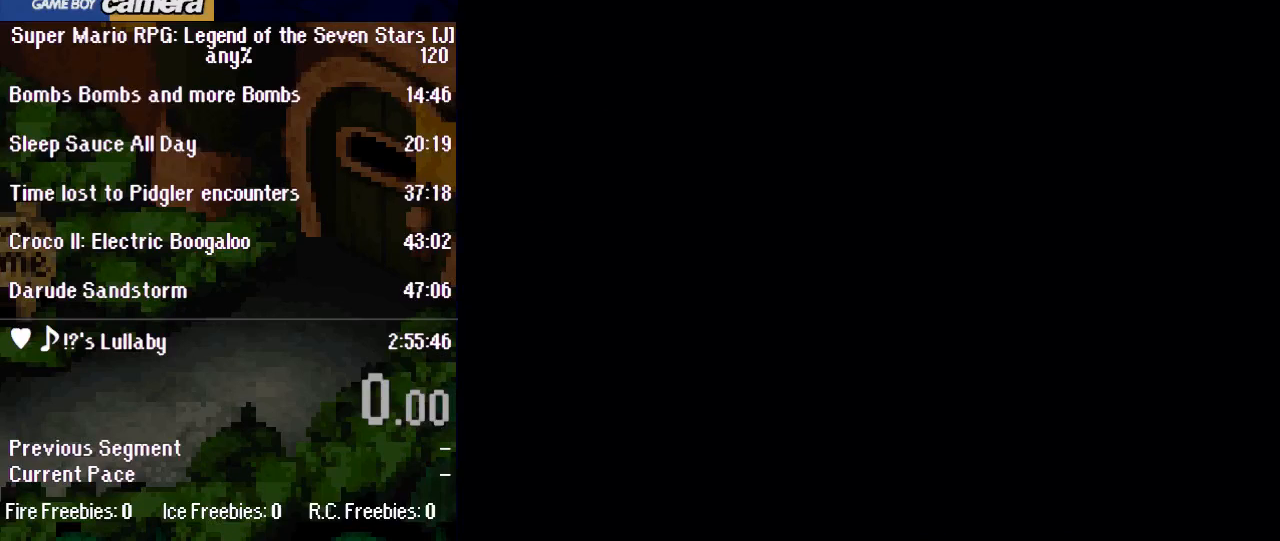
{"buttons": ["DPAD_UP", "DPAD_LEFT"], "events": [[17, "DPAD_LEFT", "up"], [150, "DPAD_LEFT", "down"], [233, "DPAD_LEFT", "up"], [417, "DPAD_UP", "down"], [450, "DPAD_LEFT", "down"]]}
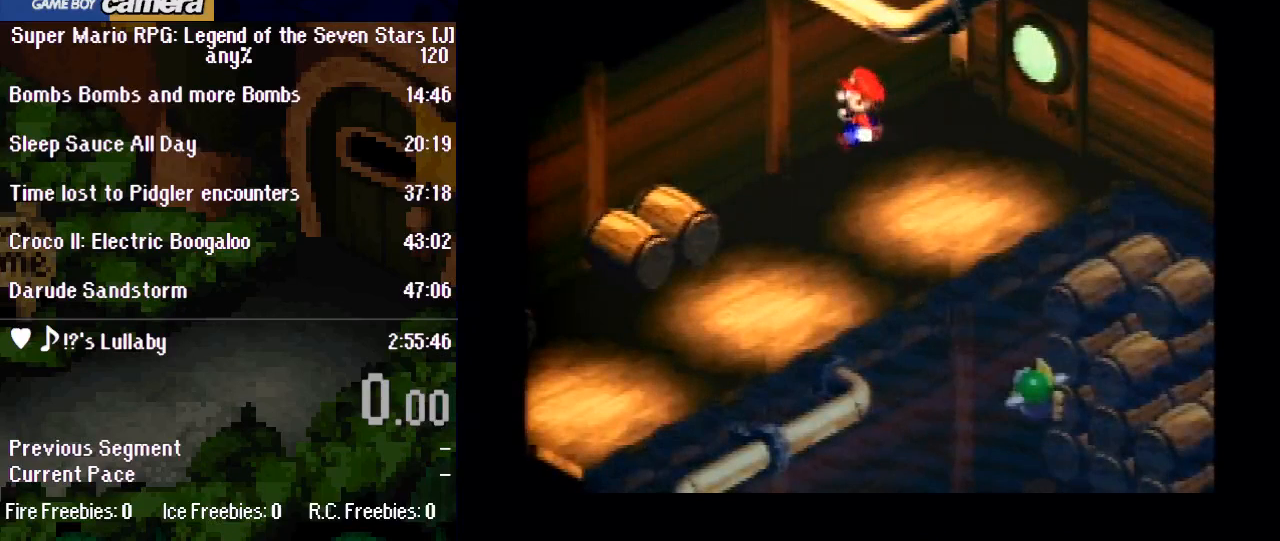
{"buttons": [], "events": [[17, "DPAD_UP", "up"], [50, "DPAD_LEFT", "up"]]}
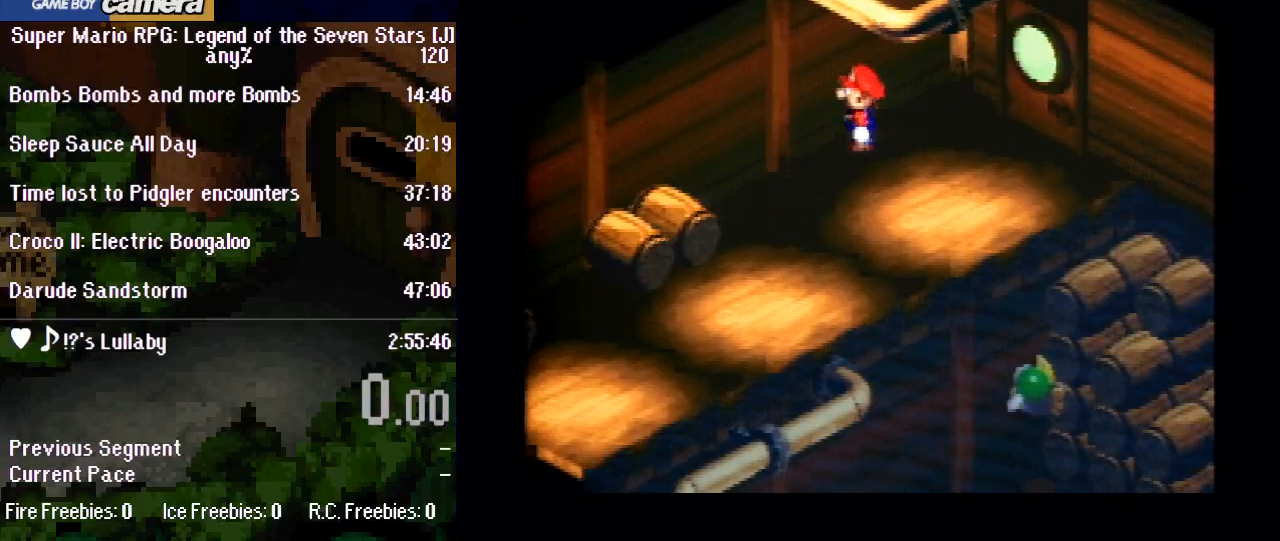
{"buttons": [], "events": []}
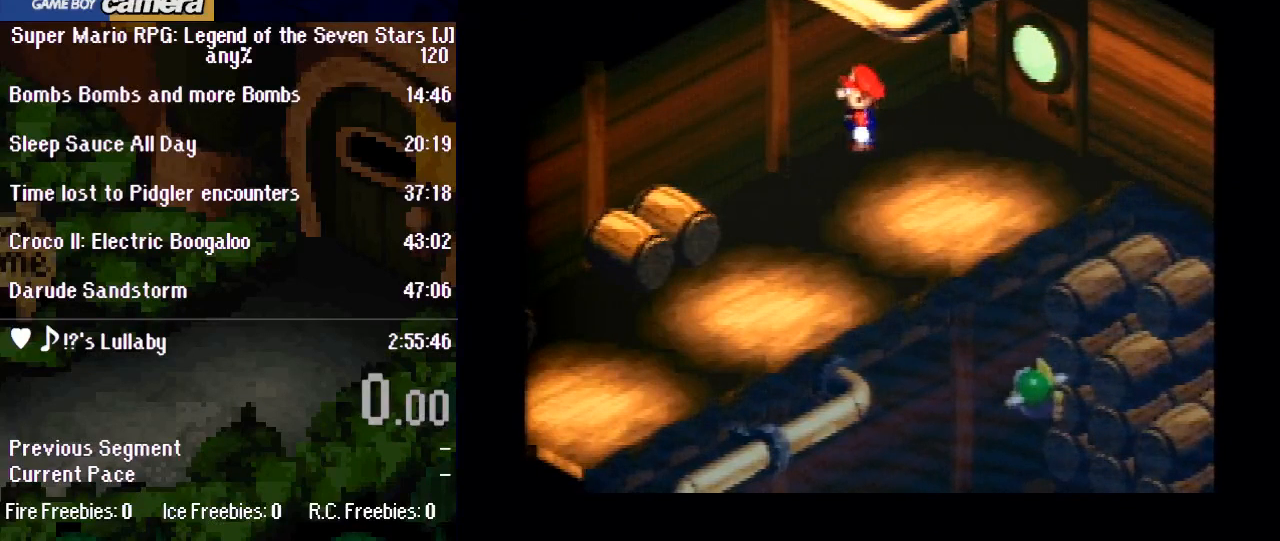
{"buttons": [], "events": []}
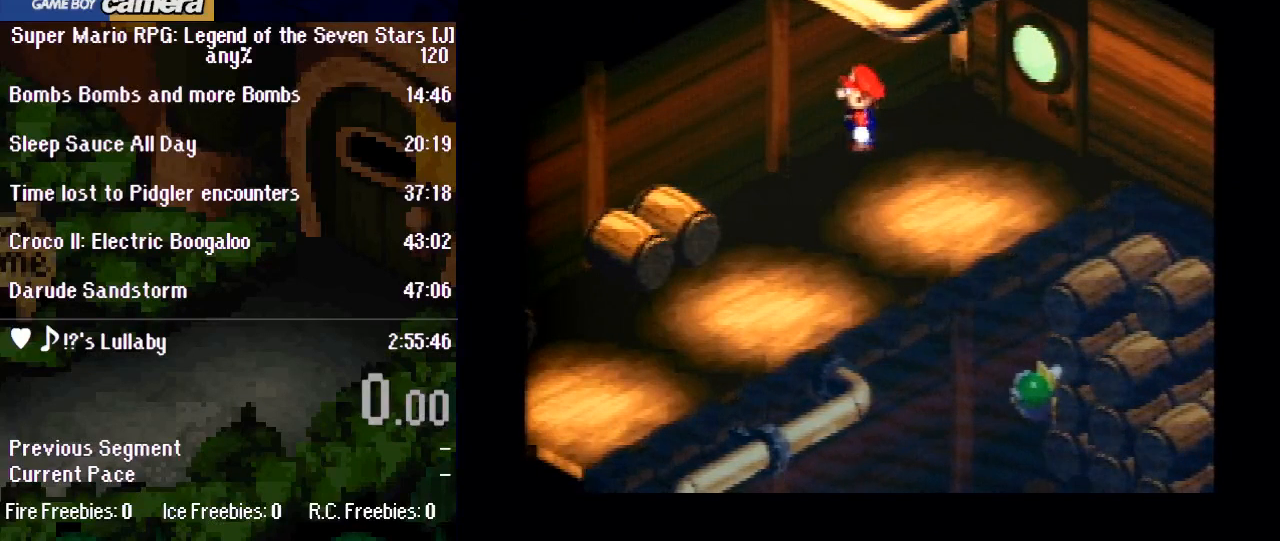
{"buttons": [], "events": []}
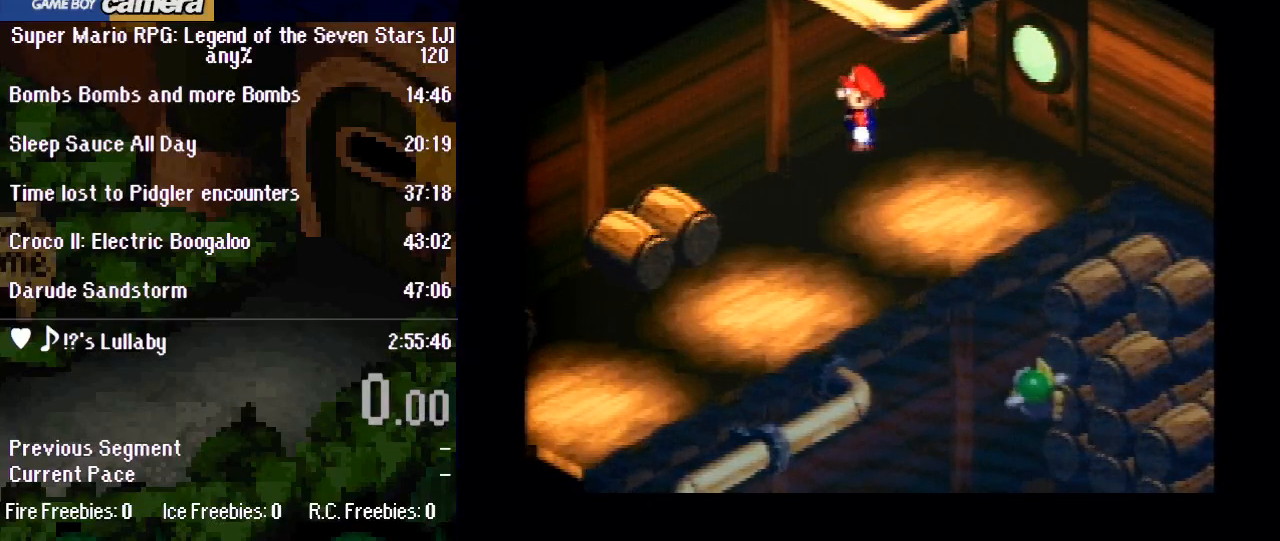
{"buttons": [], "events": []}
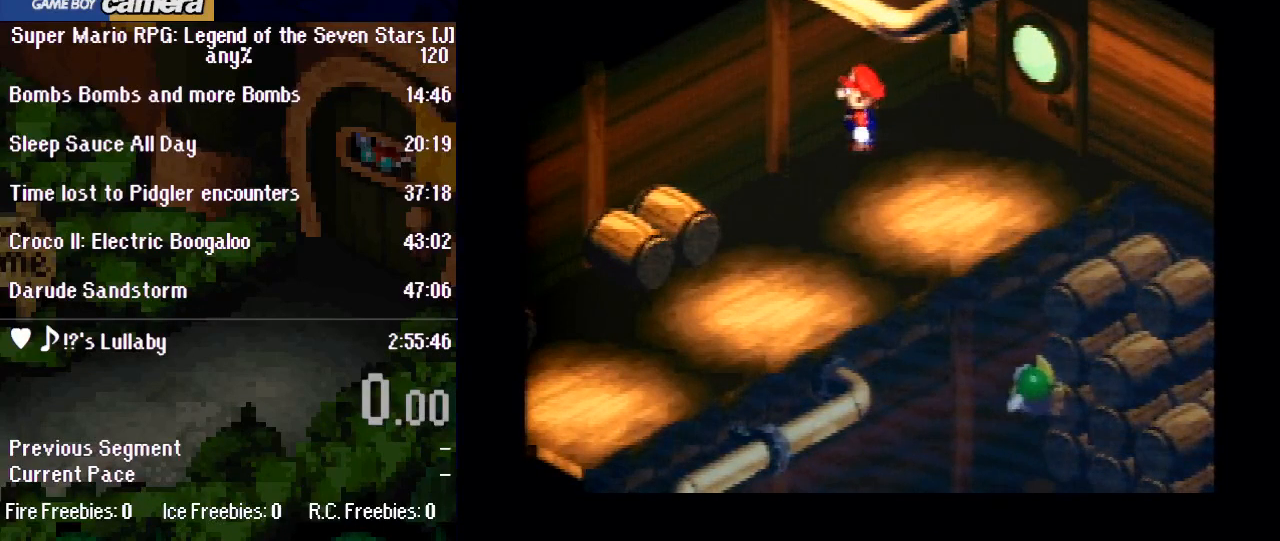
{"buttons": [], "events": []}
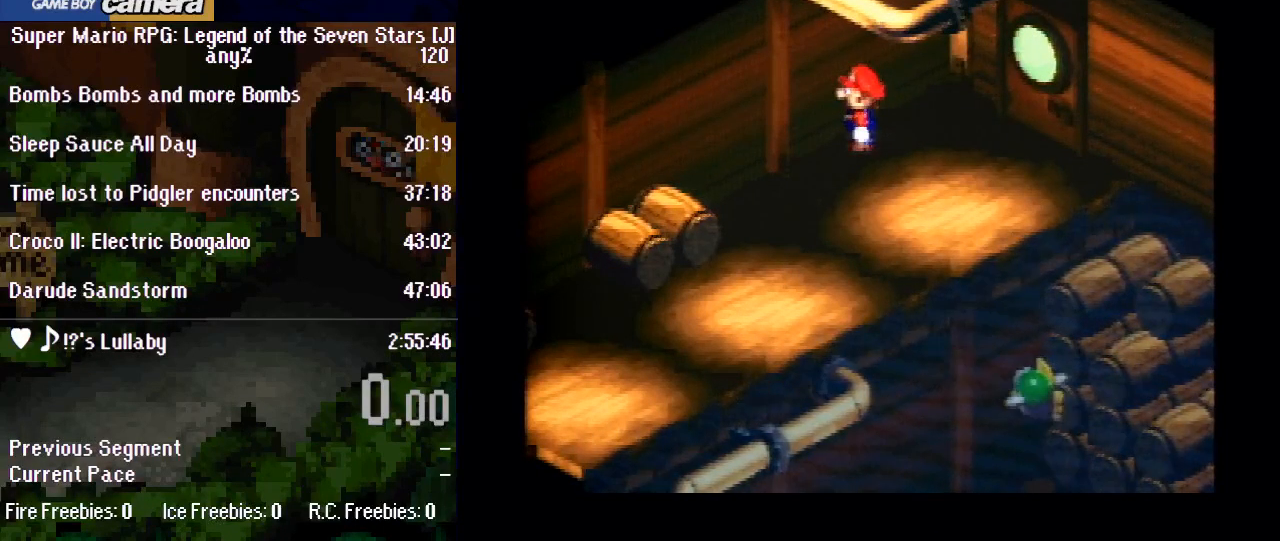
{"buttons": [], "events": []}
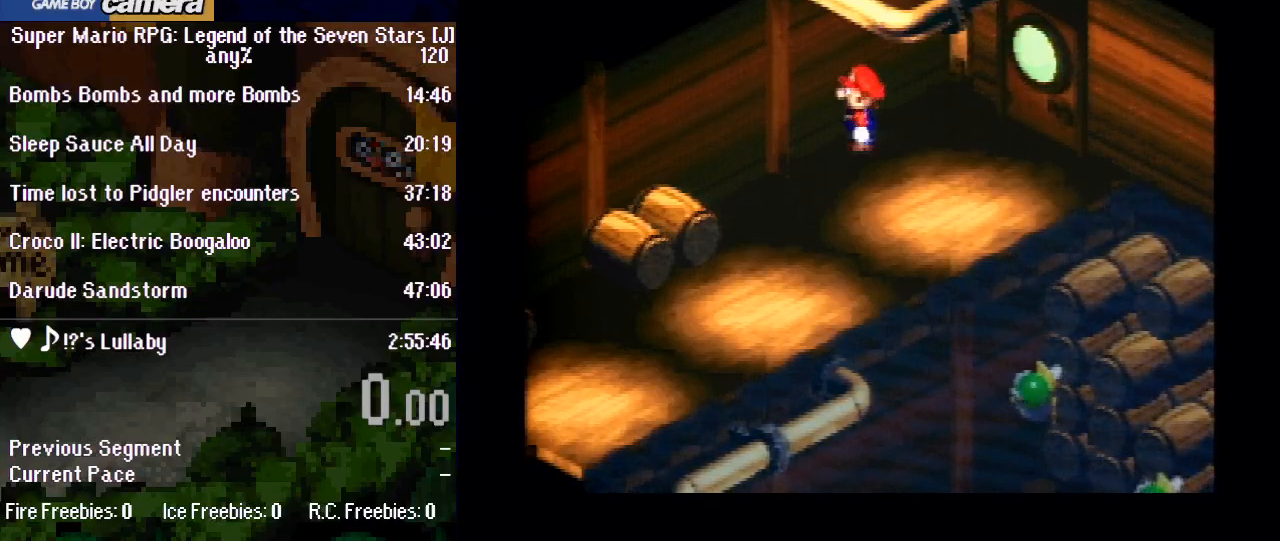
{"buttons": [], "events": []}
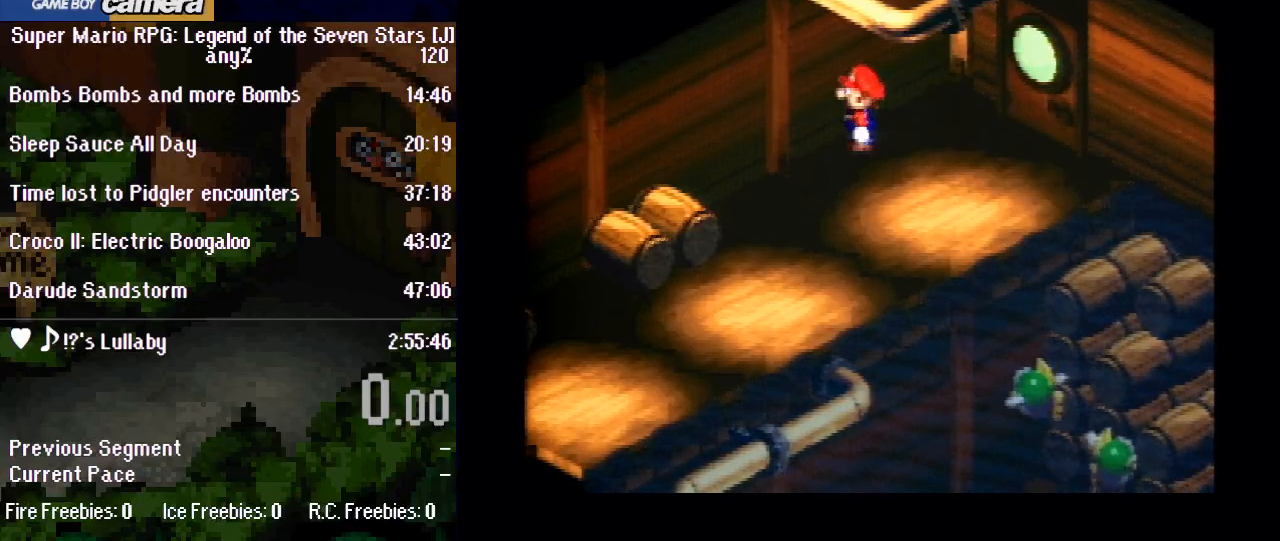
{"buttons": [], "events": []}
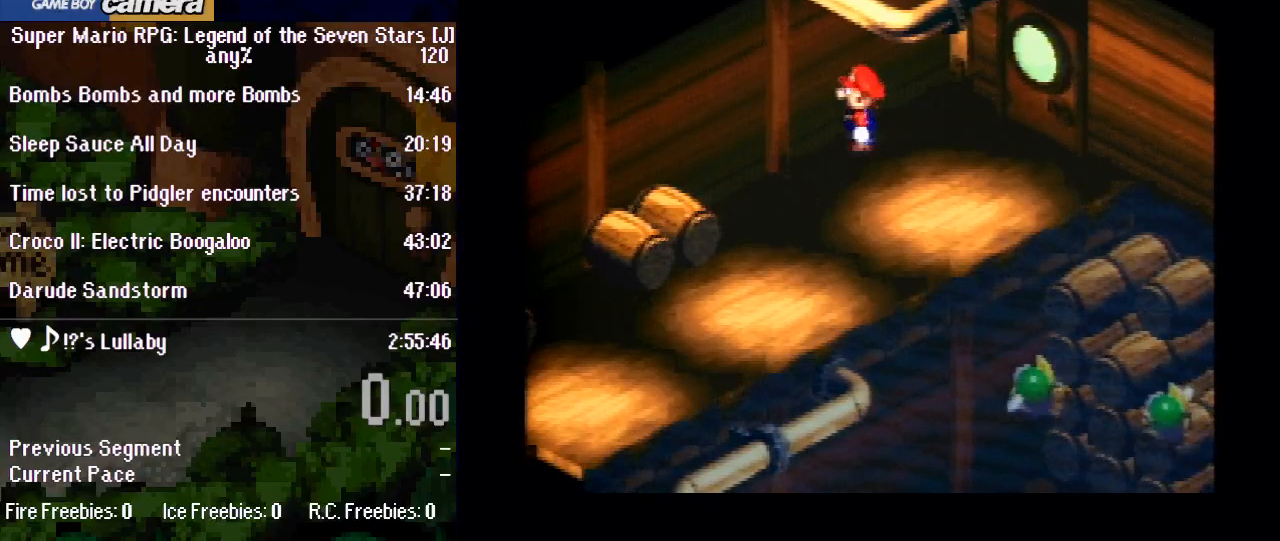
{"buttons": [], "events": []}
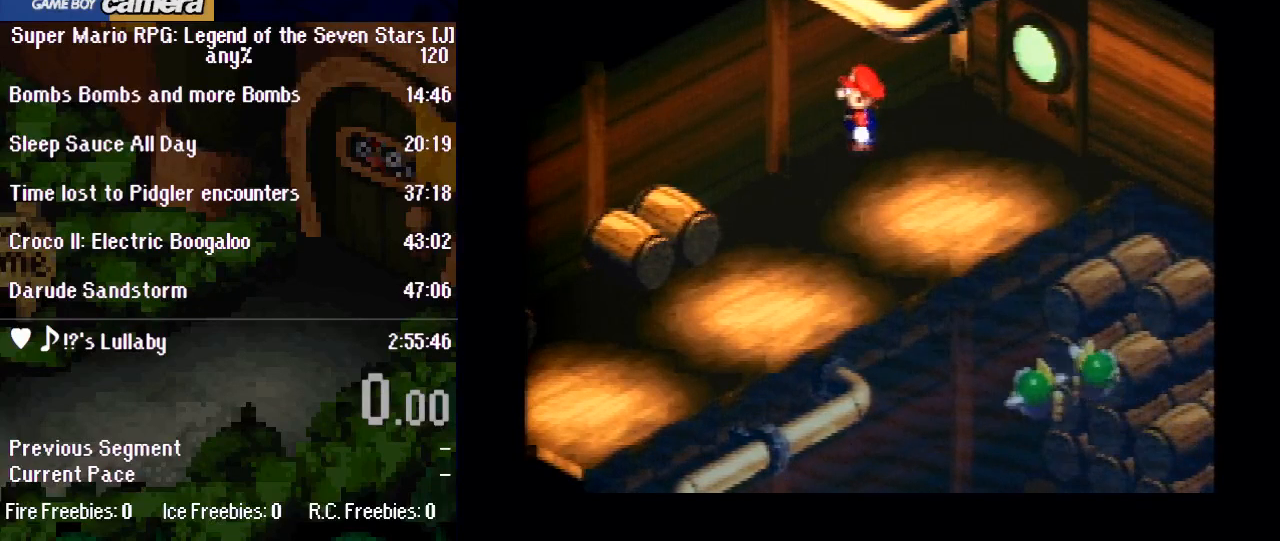
{"buttons": [], "events": []}
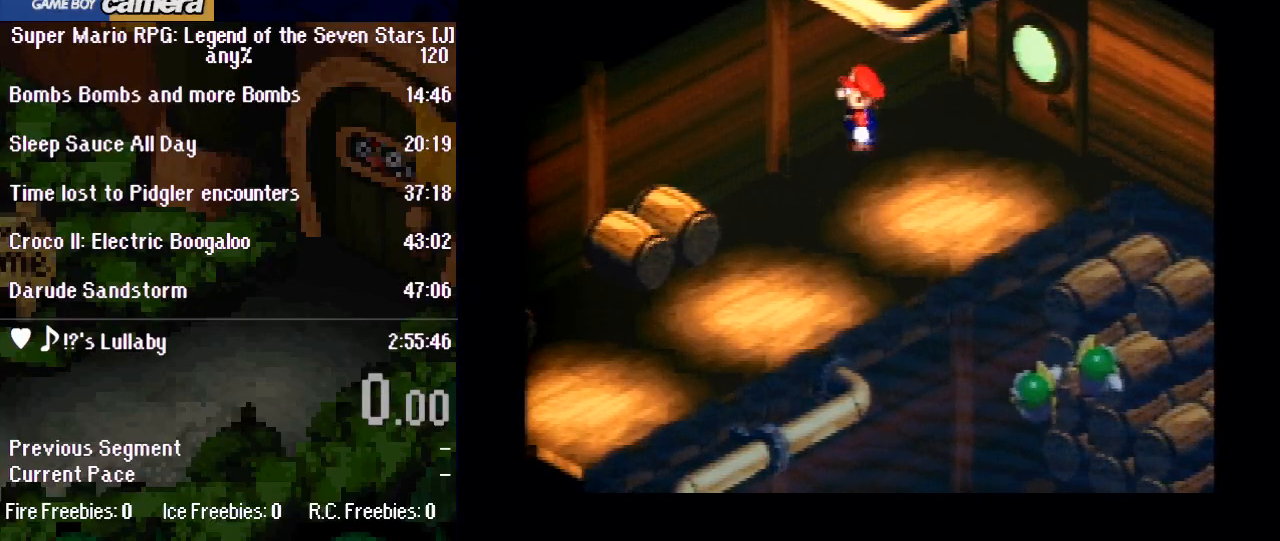
{"buttons": ["Y"], "events": [[467, "Y", "down"]]}
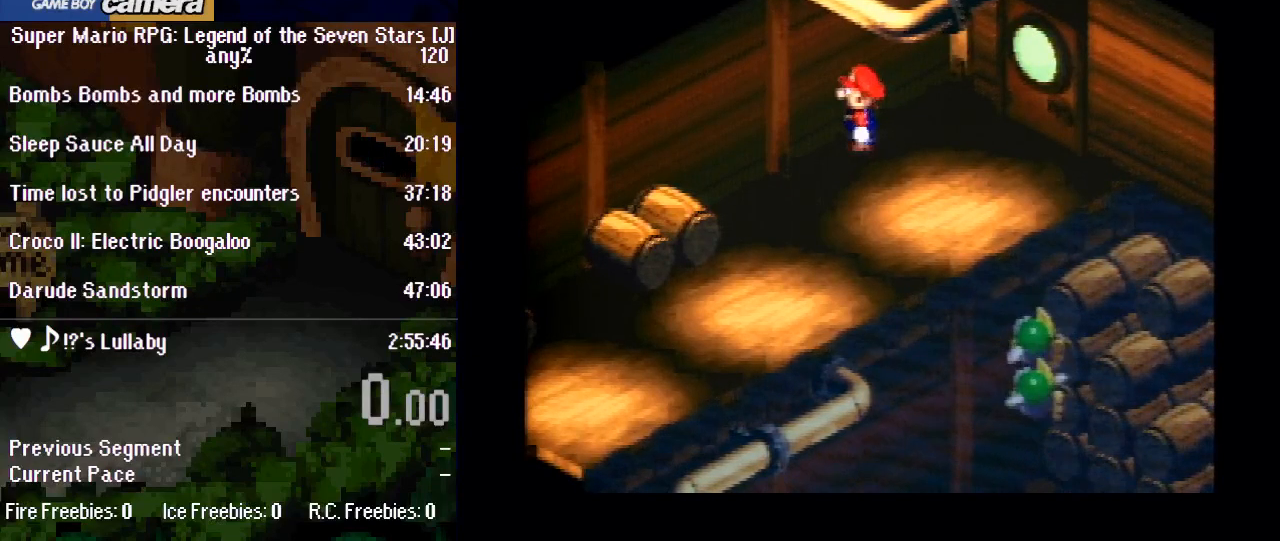
{"buttons": ["Y", "DPAD_RIGHT"], "events": [[167, "Y", "up"], [250, "DPAD_RIGHT", "down"], [317, "Y", "down"]]}
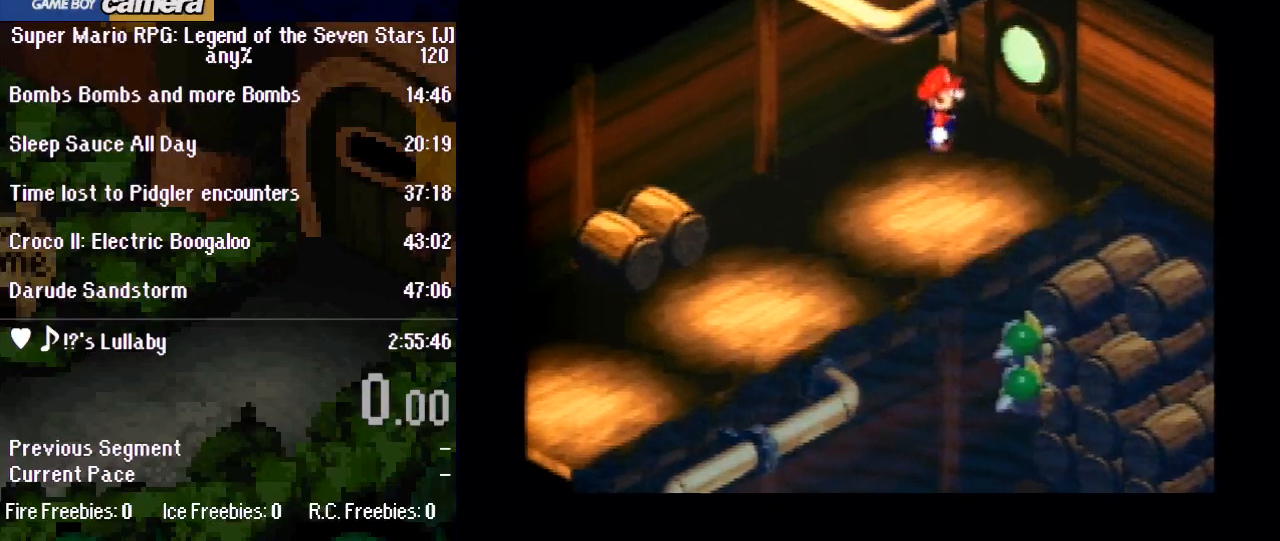
{"buttons": ["Y", "DPAD_UP", "DPAD_RIGHT"], "events": [[100, "DPAD_UP", "down"]]}
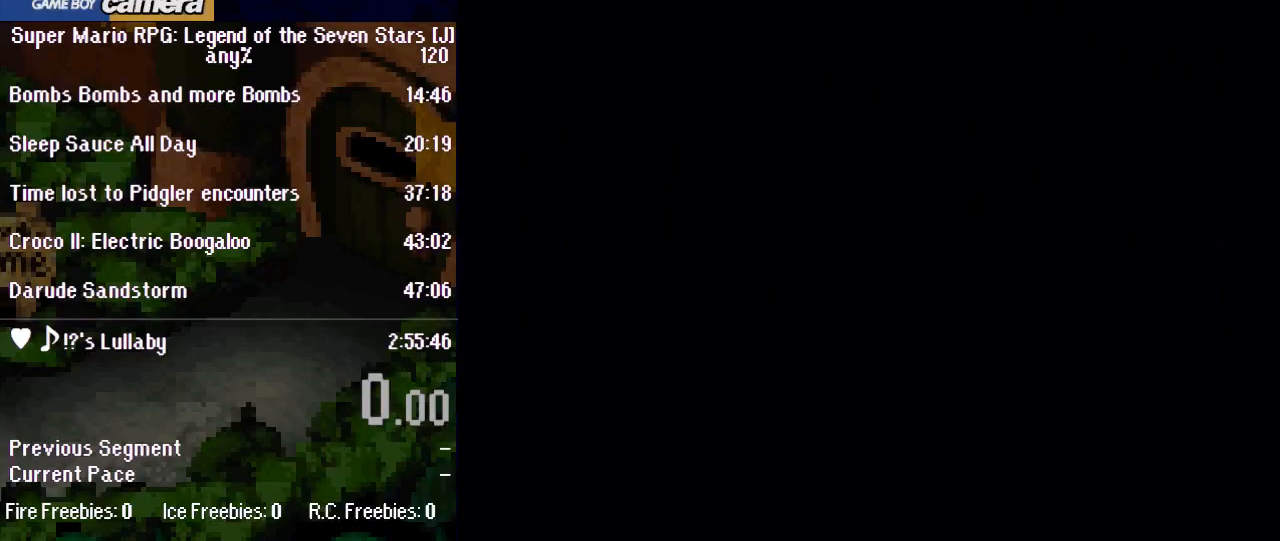
{"buttons": ["Y", "DPAD_UP", "DPAD_RIGHT"], "events": [[217, "DPAD_RIGHT", "up"], [217, "DPAD_UP", "up"], [383, "DPAD_RIGHT", "down"], [383, "DPAD_UP", "down"]]}
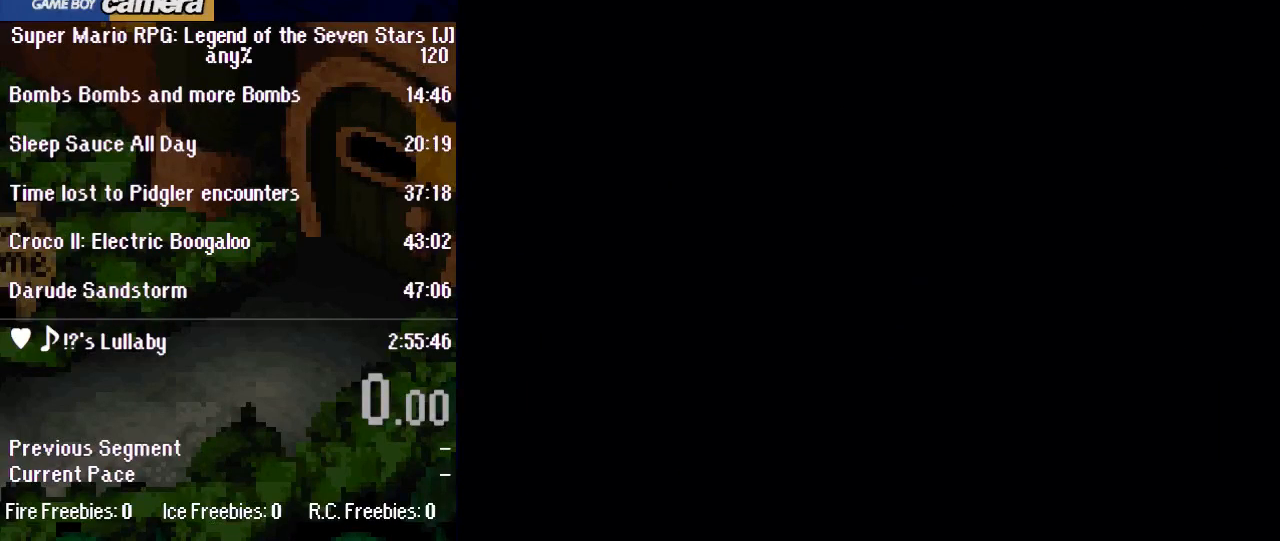
{"buttons": ["Y", "DPAD_UP", "DPAD_RIGHT"], "events": []}
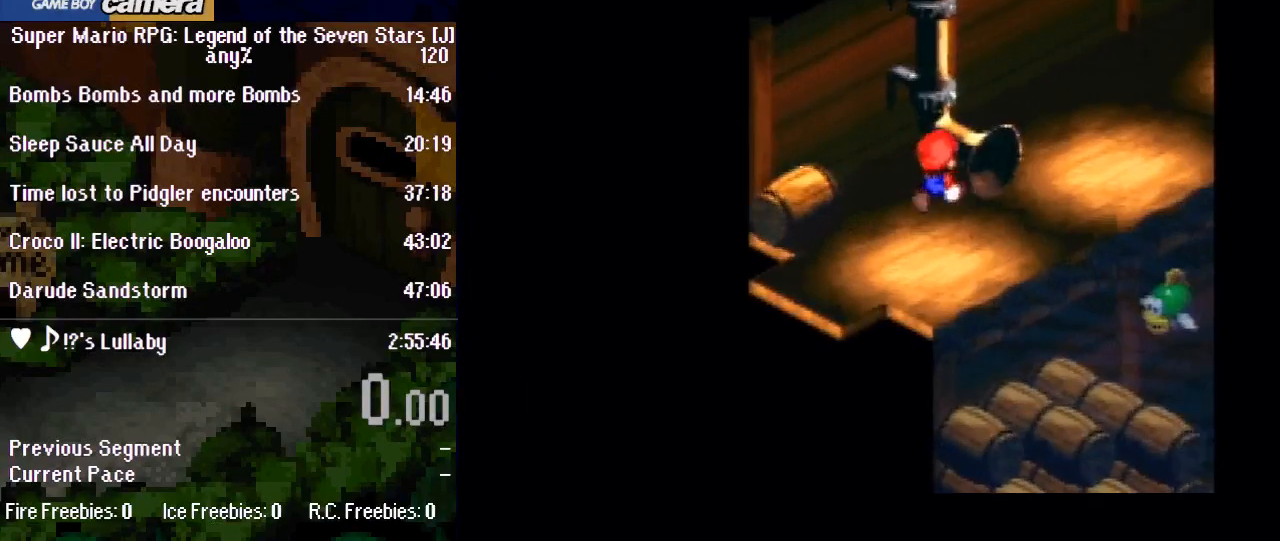
{"buttons": ["Y", "DPAD_UP", "DPAD_RIGHT"], "events": [[33, "DPAD_UP", "up"], [100, "DPAD_DOWN", "down"], [217, "DPAD_DOWN", "up"], [250, "DPAD_UP", "down"]]}
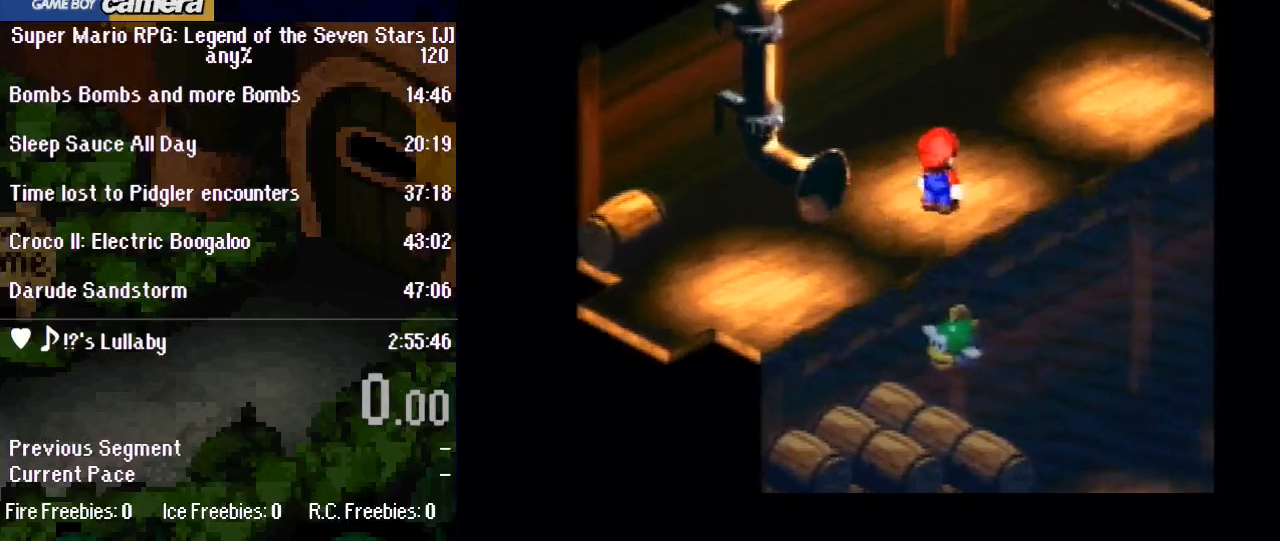
{"buttons": ["B", "Y", "DPAD_DOWN", "DPAD_RIGHT"], "events": [[400, "DPAD_UP", "up"], [467, "B", "down"], [467, "DPAD_DOWN", "down"]]}
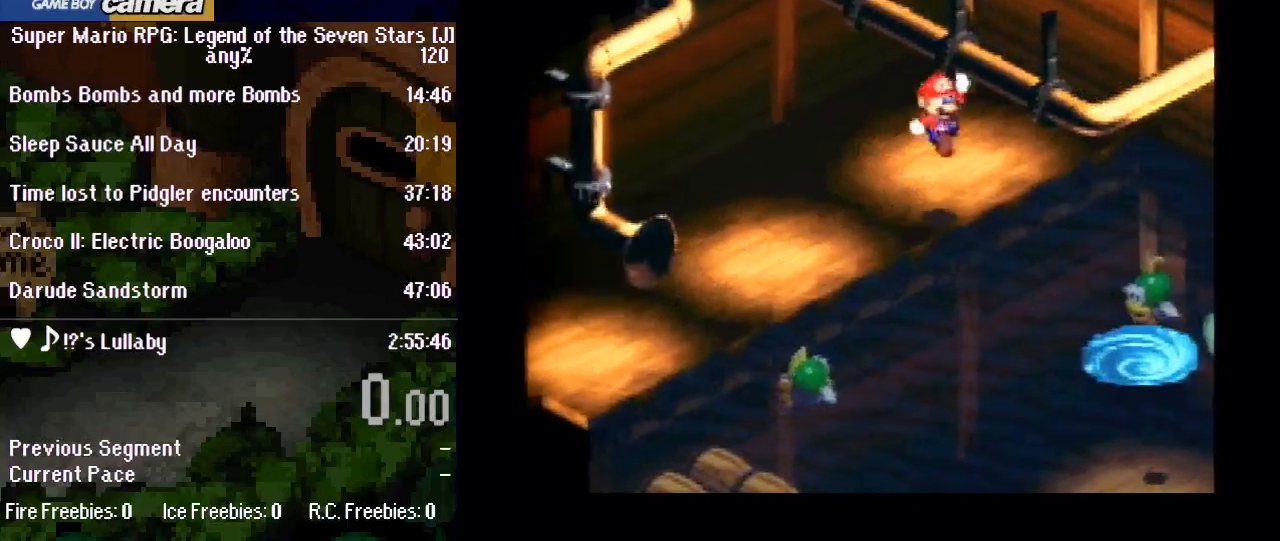
{"buttons": ["B", "Y", "DPAD_DOWN", "DPAD_RIGHT"], "events": []}
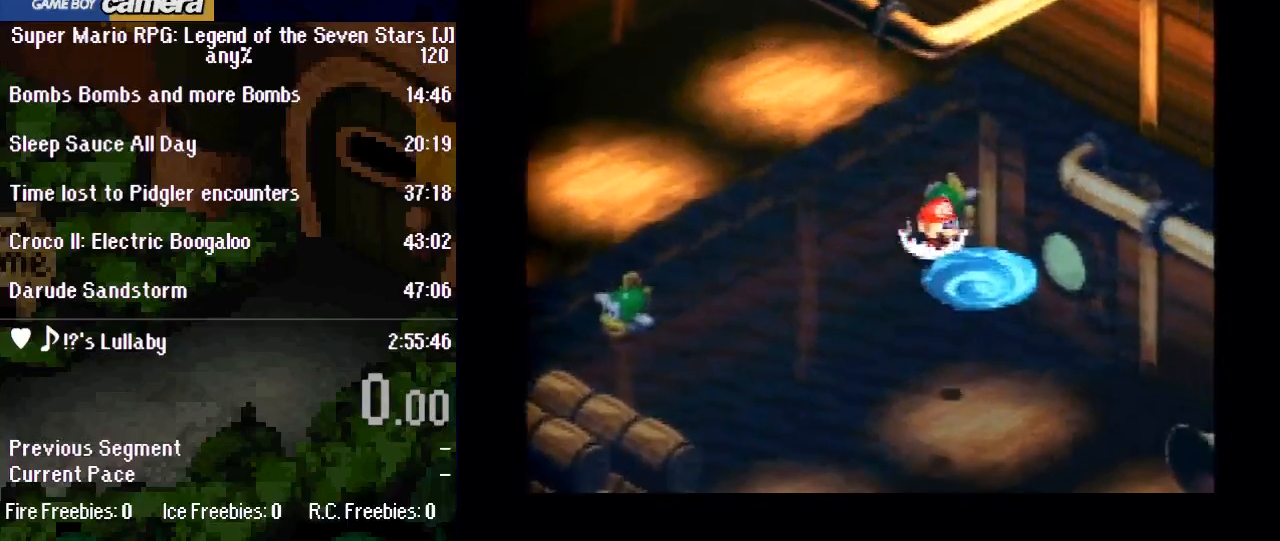
{"buttons": ["Y", "DPAD_DOWN"], "events": [[67, "B", "up"], [167, "DPAD_RIGHT", "up"]]}